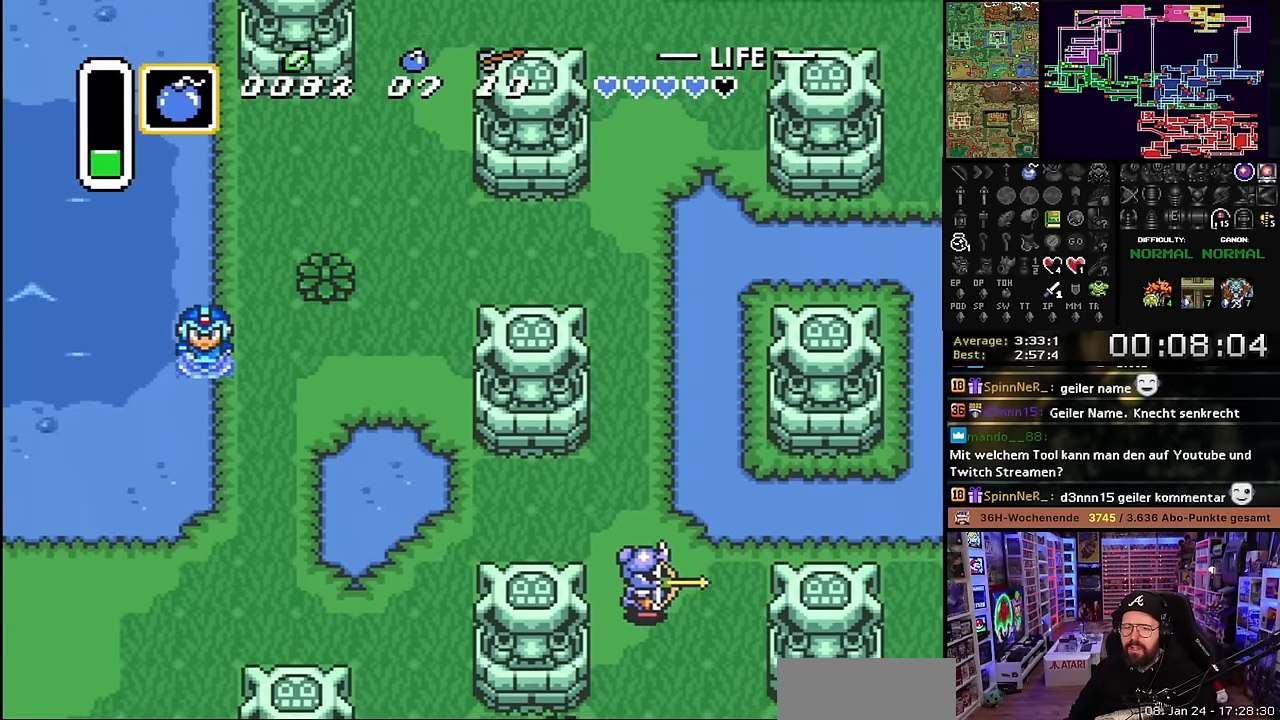
Gameplay with a controller (Nintendo layout); each line is a JSON object with the inputs held at the frame after it. "events" lists button and stick changes between this image and that frame as [ms after this image, input, new state], when the widget could be followed in between. Not read: L3 R3.
{"buttons": ["DPAD_DOWN", "DPAD_LEFT"], "events": [[300, "DPAD_LEFT", "down"], [334, "DPAD_DOWN", "up"], [334, "DPAD_LEFT", "up"], [334, "SELECT", "down"], [334, "START", "down"], [350, "DPAD_DOWN", "down"], [350, "DPAD_LEFT", "down"], [350, "SELECT", "up"], [350, "START", "up"]]}
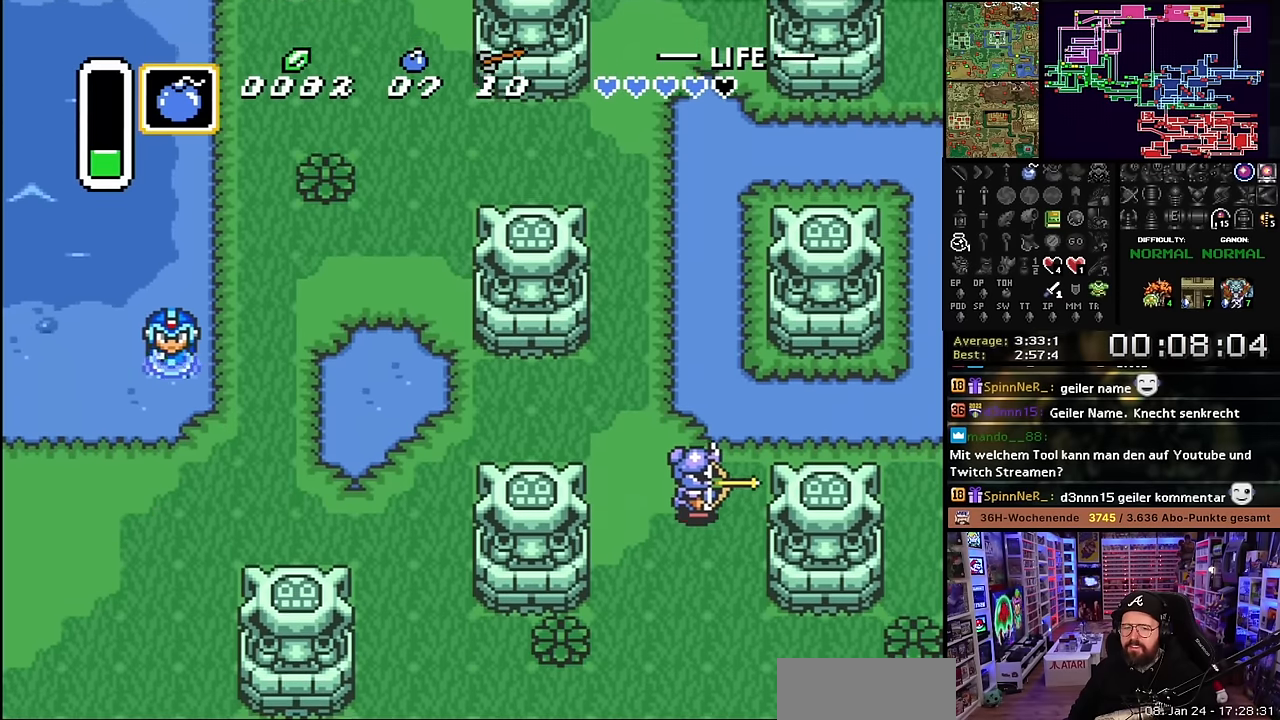
{"buttons": ["DPAD_DOWN"], "events": [[234, "DPAD_DOWN", "up"], [234, "DPAD_LEFT", "up"], [267, "DPAD_DOWN", "down"], [267, "DPAD_LEFT", "down"], [400, "DPAD_LEFT", "up"]]}
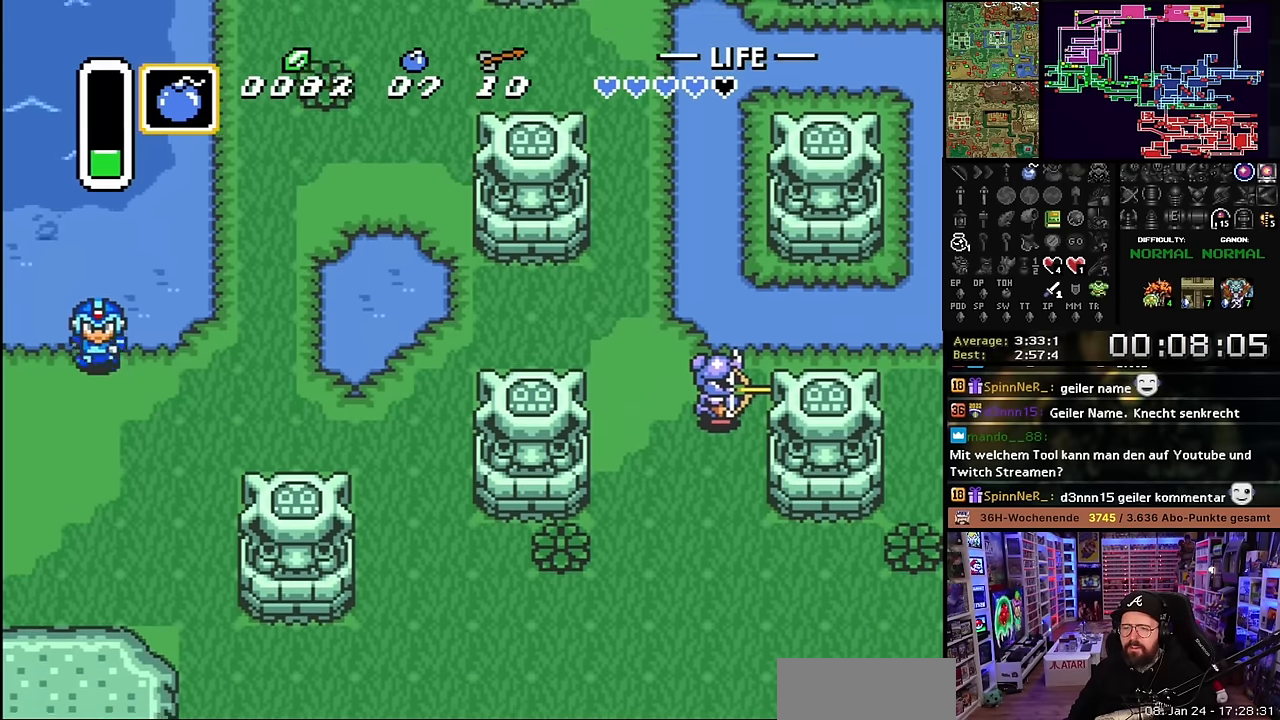
{"buttons": ["DPAD_DOWN"], "events": []}
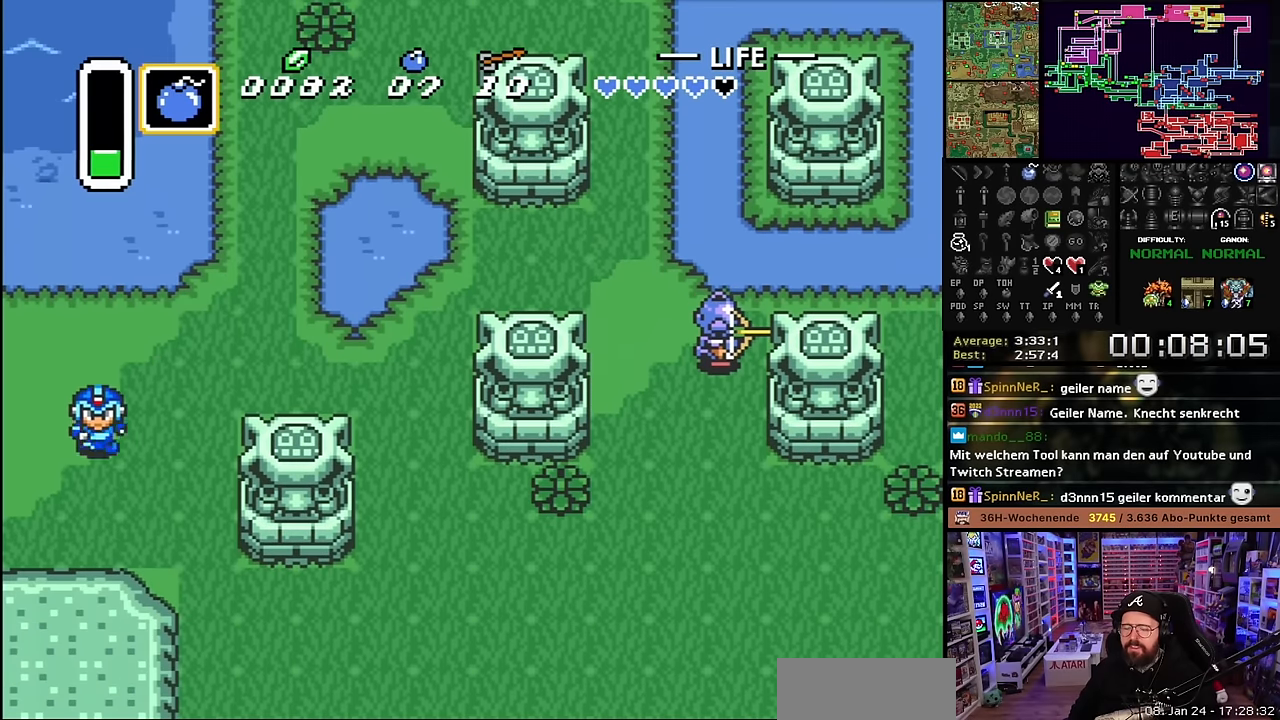
{"buttons": ["DPAD_DOWN", "DPAD_RIGHT"], "events": [[134, "DPAD_RIGHT", "down"]]}
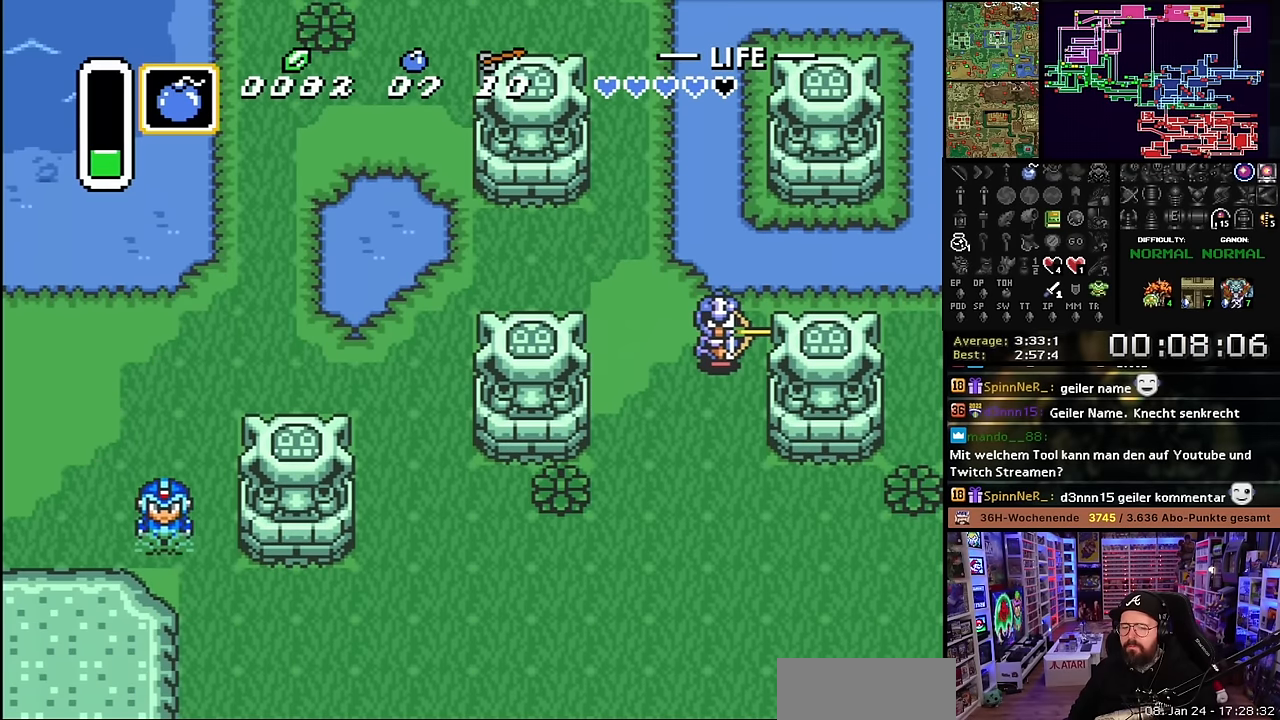
{"buttons": ["DPAD_DOWN"], "events": [[200, "DPAD_RIGHT", "up"]]}
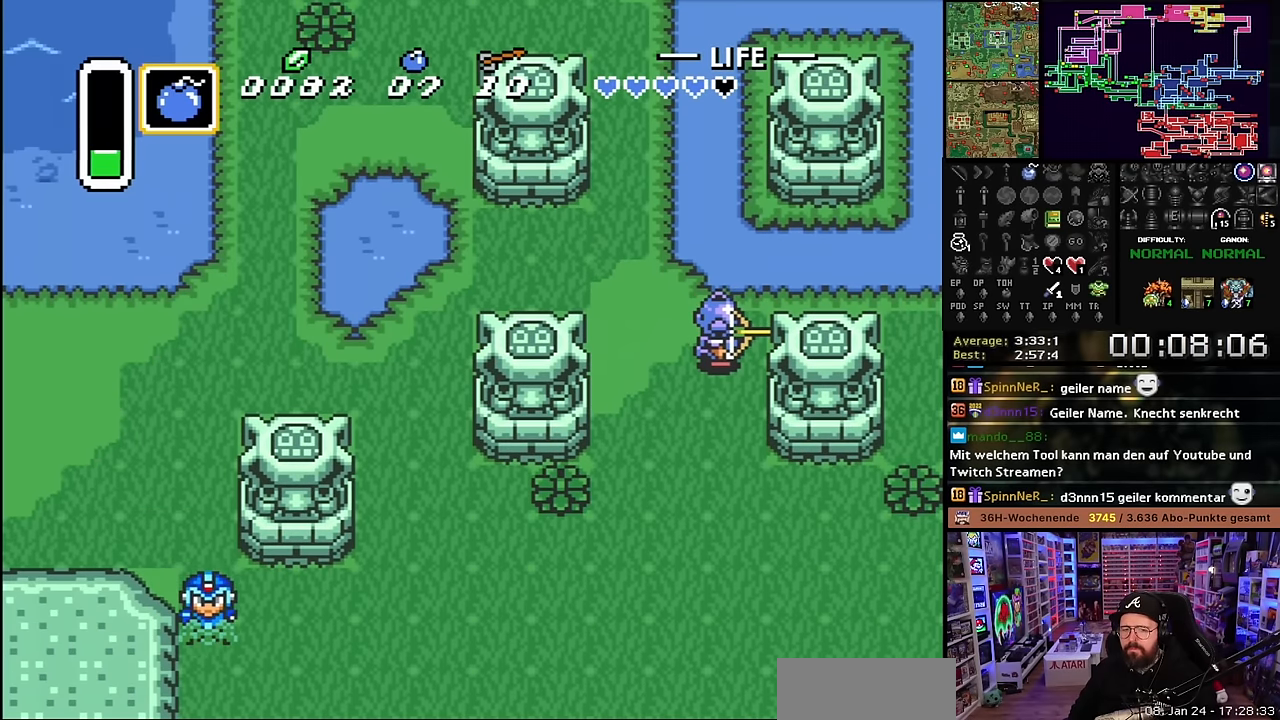
{"buttons": ["DPAD_DOWN"], "events": []}
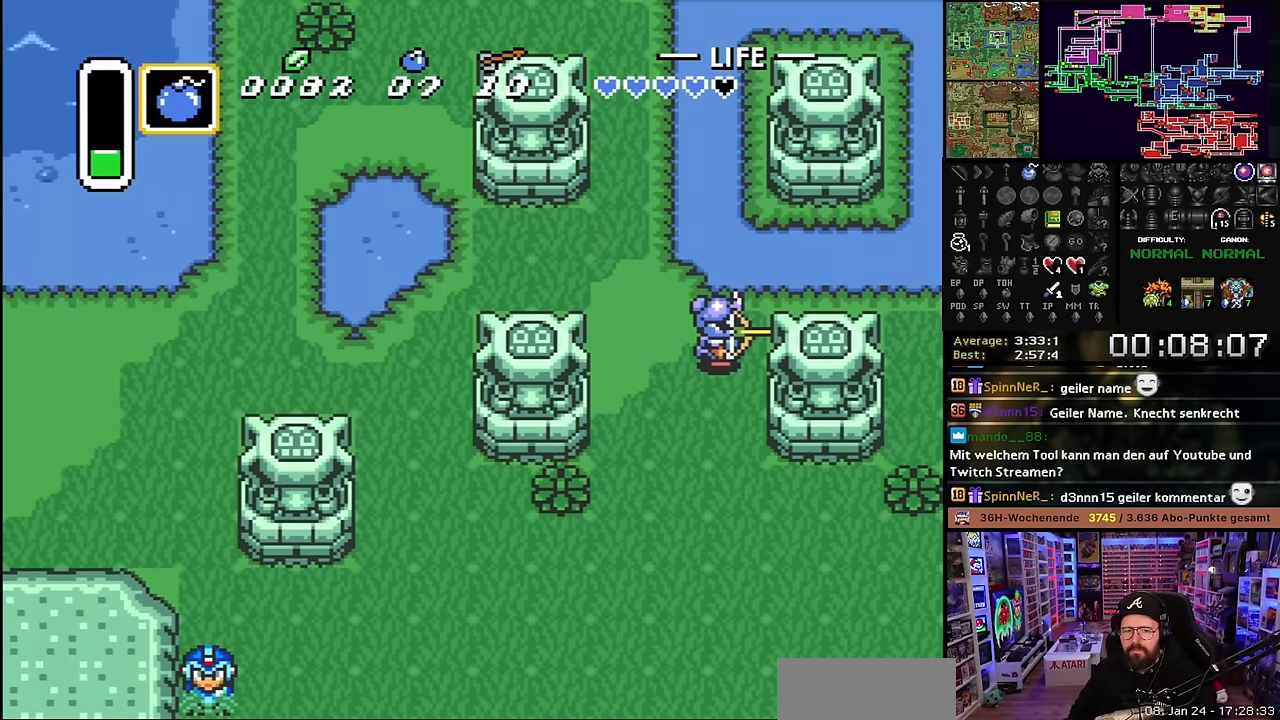
{"buttons": [], "events": [[50, "DPAD_DOWN", "up"], [50, "SELECT", "down"], [67, "DPAD_DOWN", "down"], [67, "SELECT", "up"], [384, "DPAD_DOWN", "up"]]}
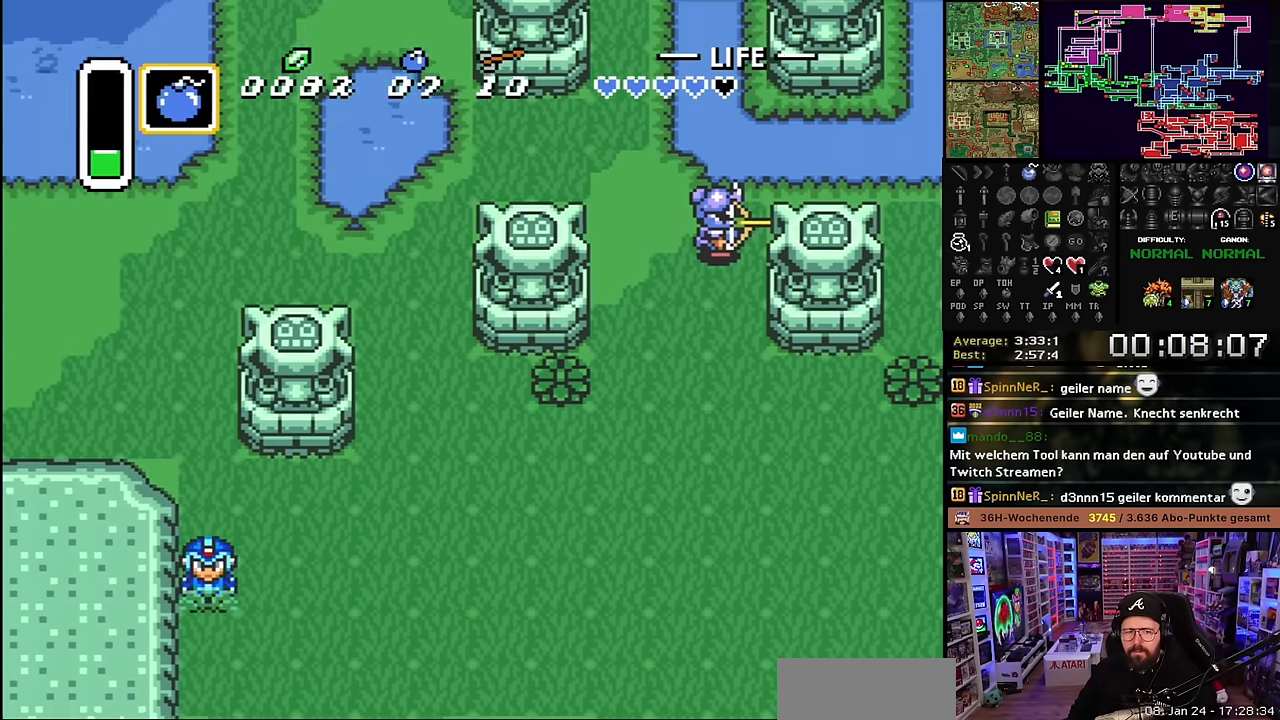
{"buttons": ["DPAD_DOWN"], "events": [[117, "DPAD_DOWN", "down"]]}
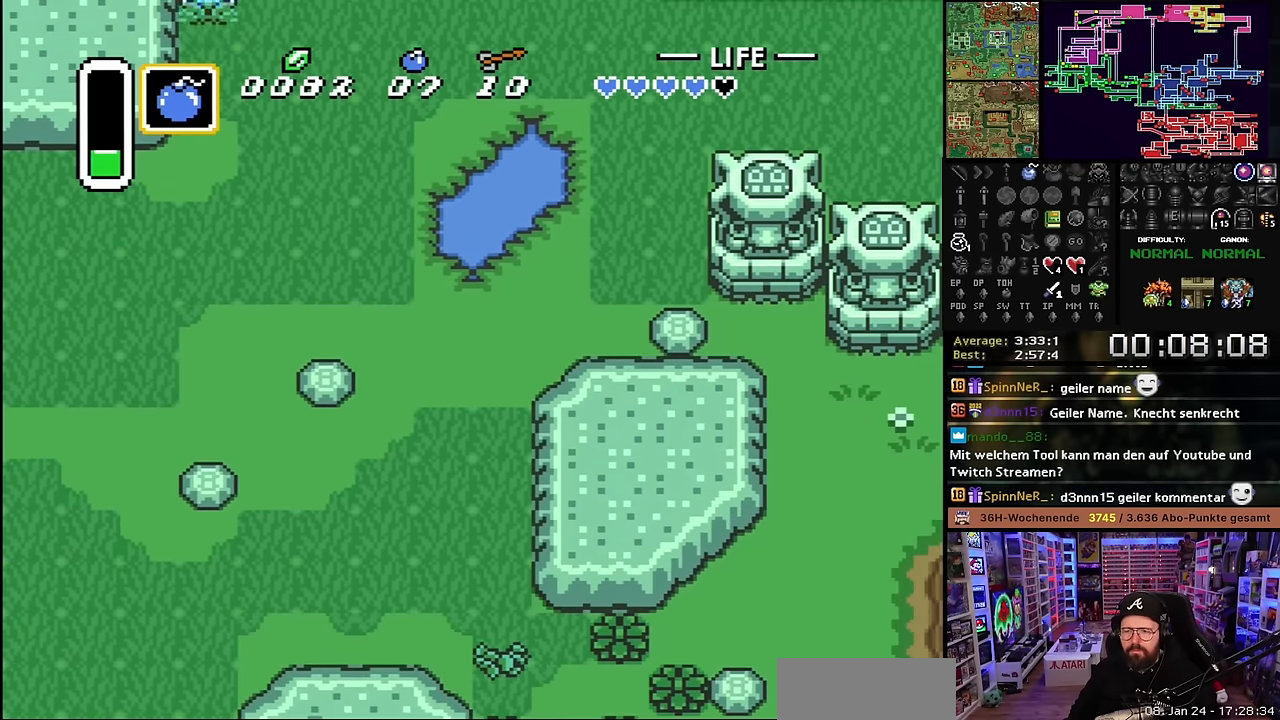
{"buttons": ["DPAD_DOWN", "DPAD_LEFT"], "events": [[434, "DPAD_LEFT", "down"]]}
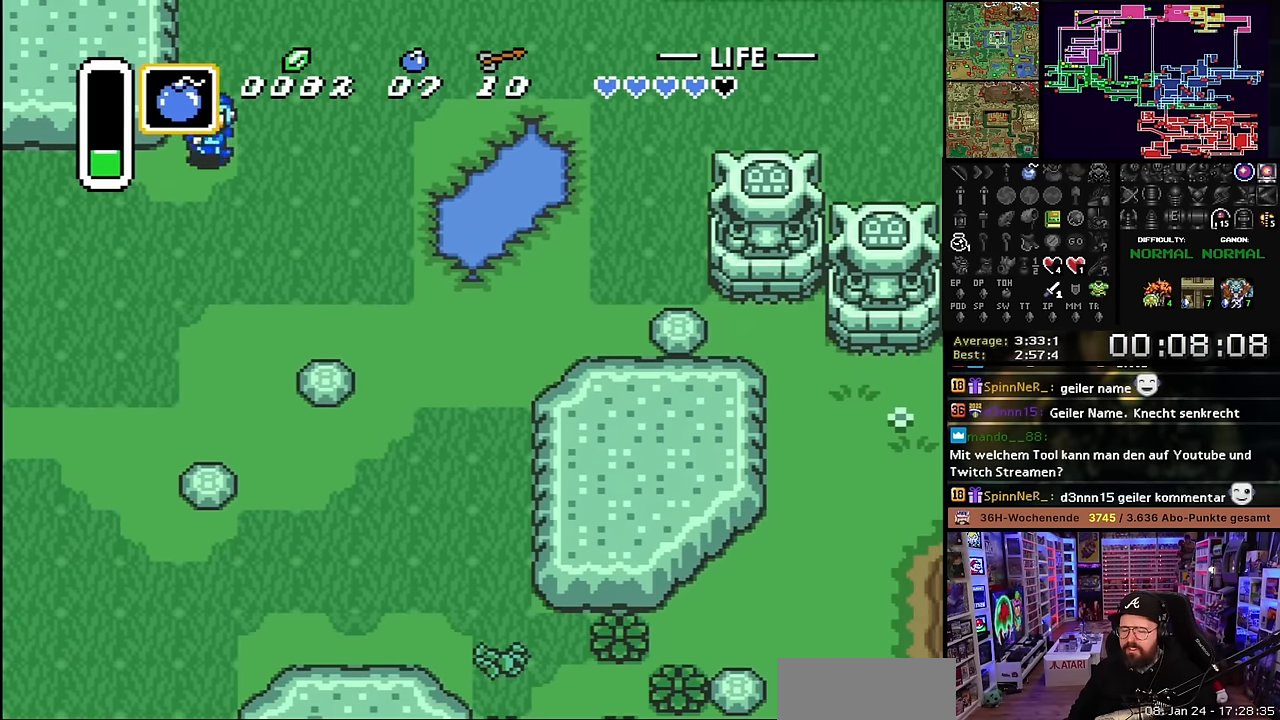
{"buttons": ["DPAD_DOWN", "DPAD_LEFT"], "events": []}
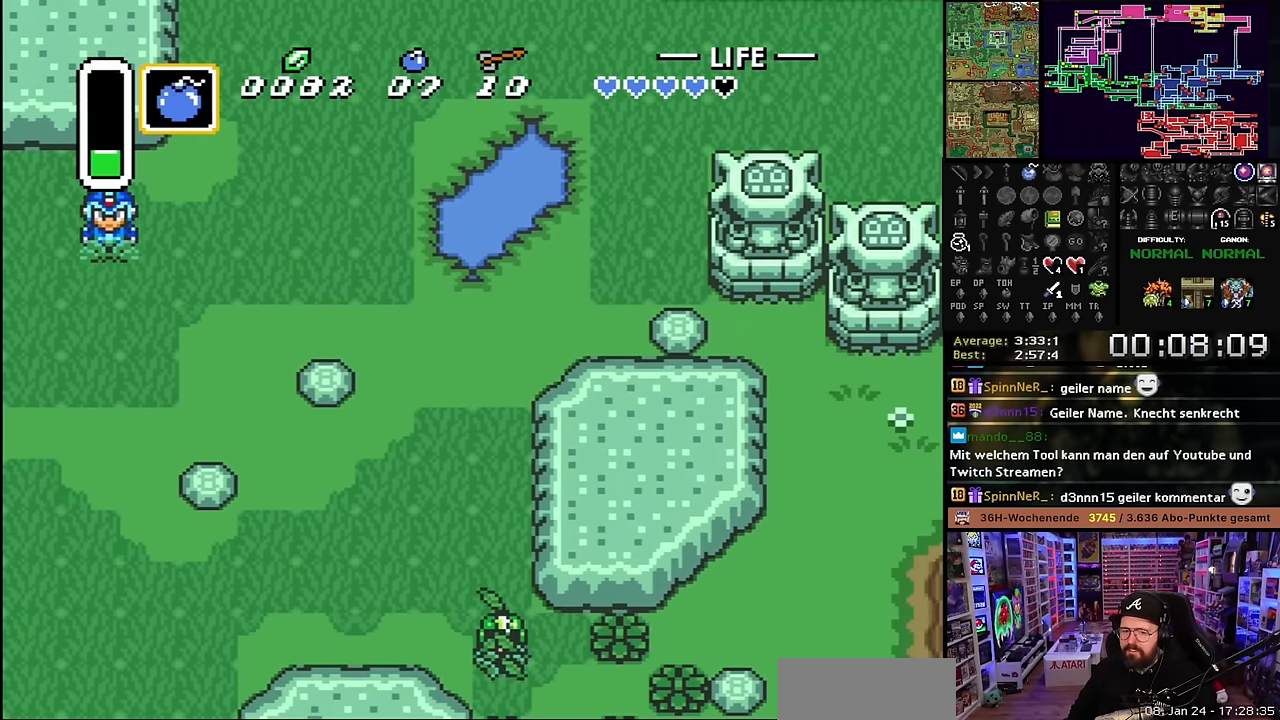
{"buttons": ["DPAD_DOWN", "DPAD_LEFT"], "events": []}
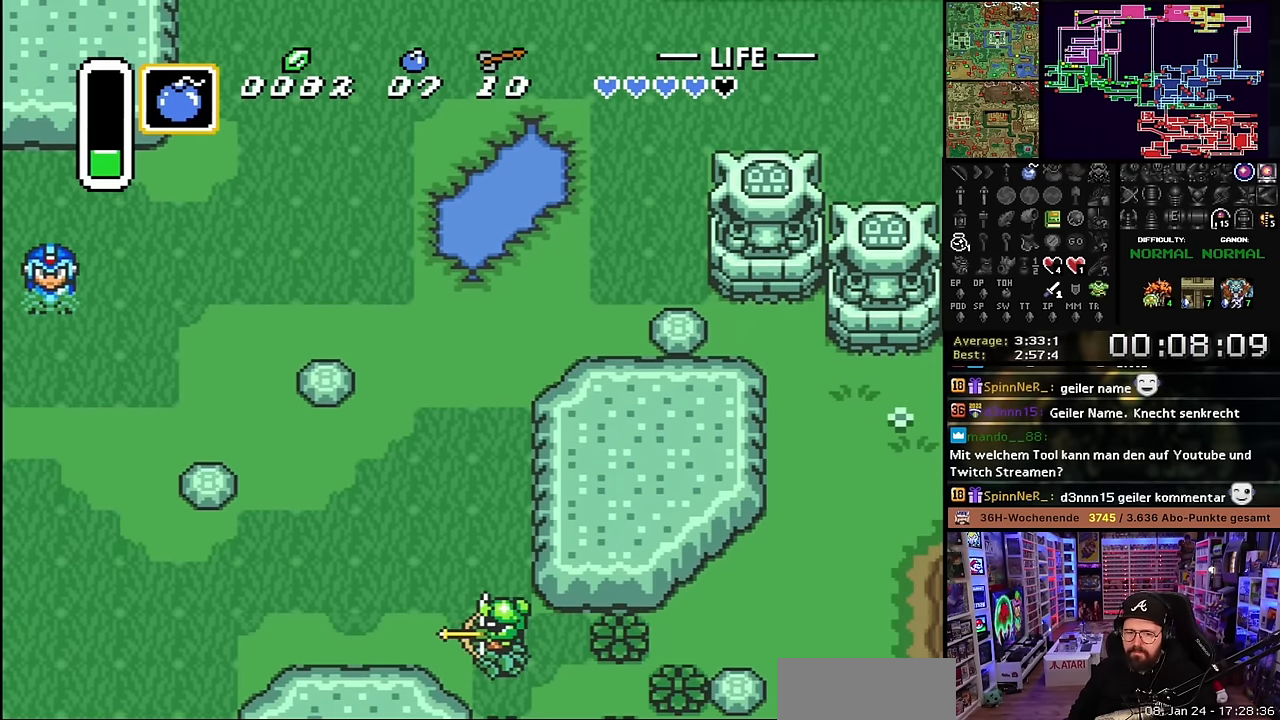
{"buttons": ["DPAD_DOWN", "DPAD_LEFT"], "events": [[250, "DPAD_DOWN", "up"], [250, "DPAD_LEFT", "up"], [250, "SELECT", "down"], [250, "START", "down"], [267, "DPAD_DOWN", "down"], [267, "DPAD_LEFT", "down"], [267, "SELECT", "up"], [267, "START", "up"]]}
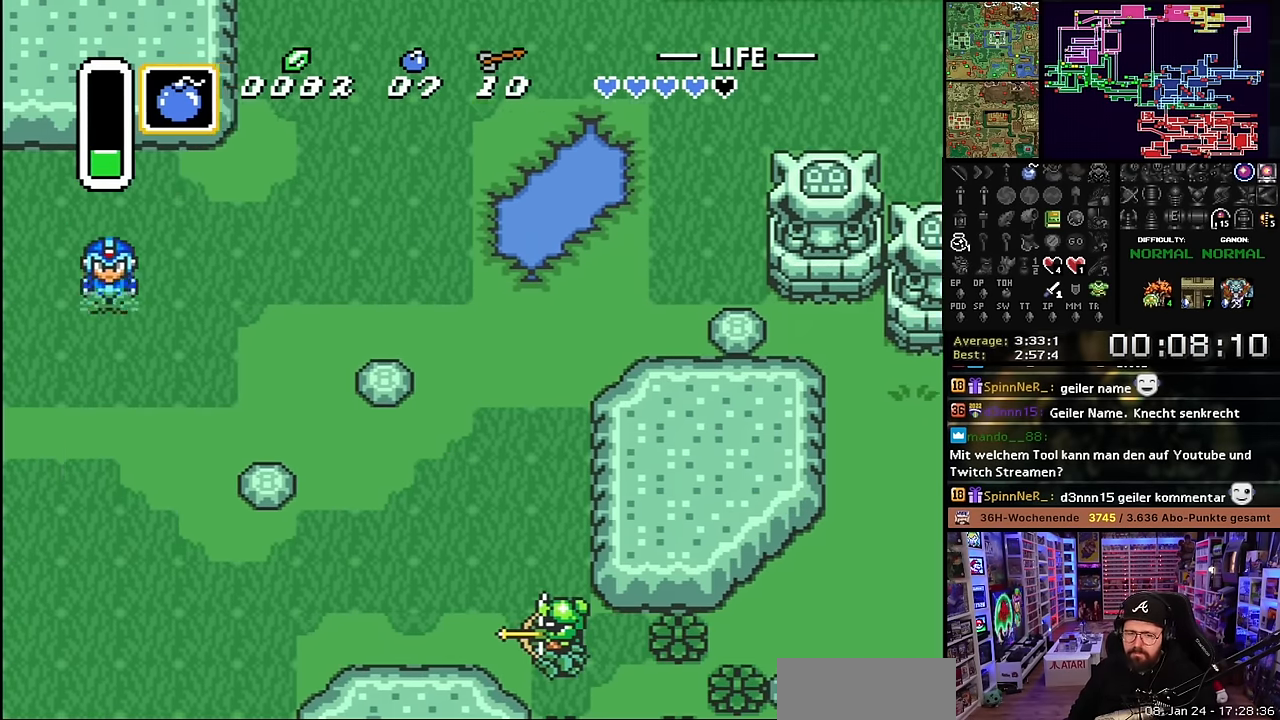
{"buttons": ["DPAD_DOWN", "DPAD_LEFT"], "events": []}
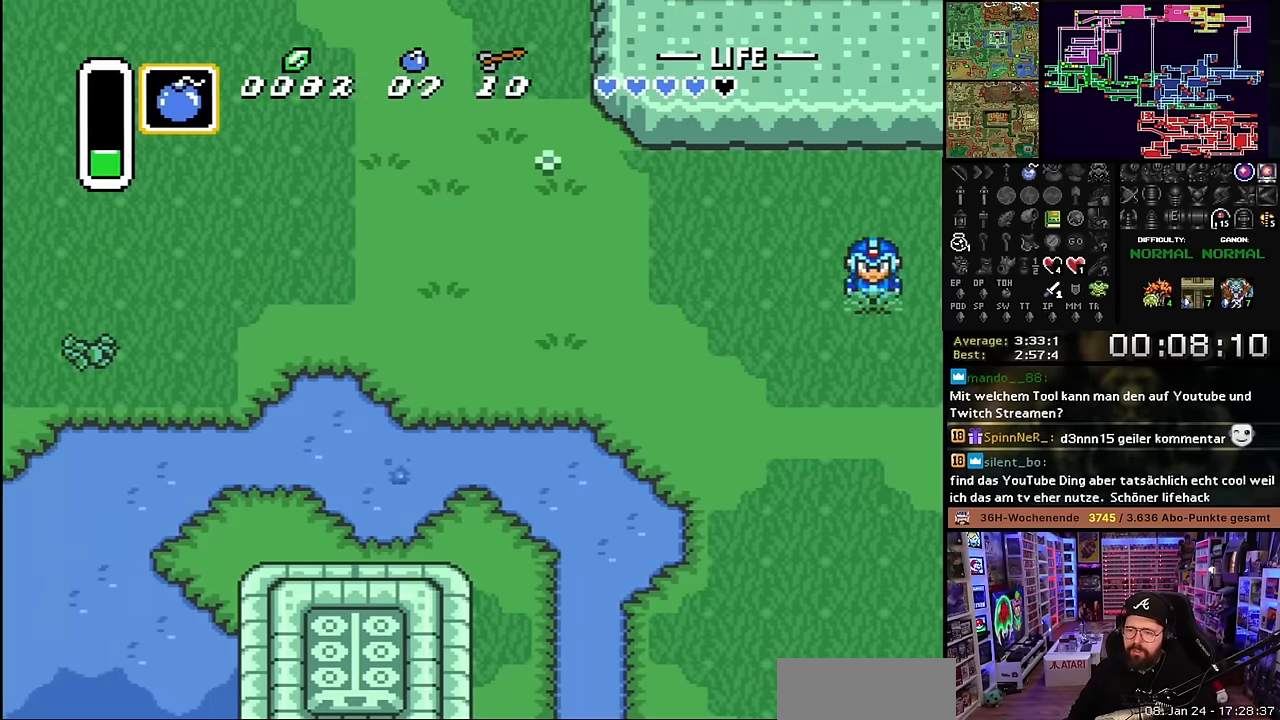
{"buttons": ["DPAD_DOWN", "DPAD_LEFT"], "events": []}
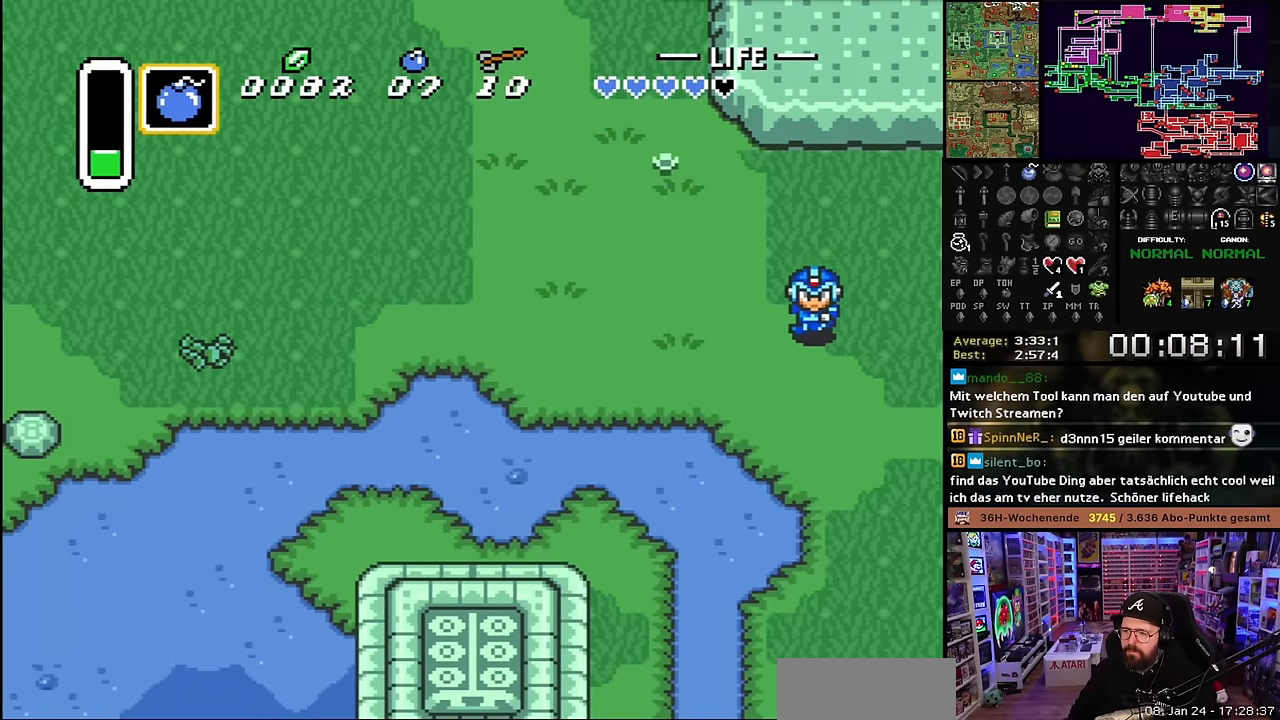
{"buttons": ["DPAD_DOWN", "DPAD_LEFT"], "events": []}
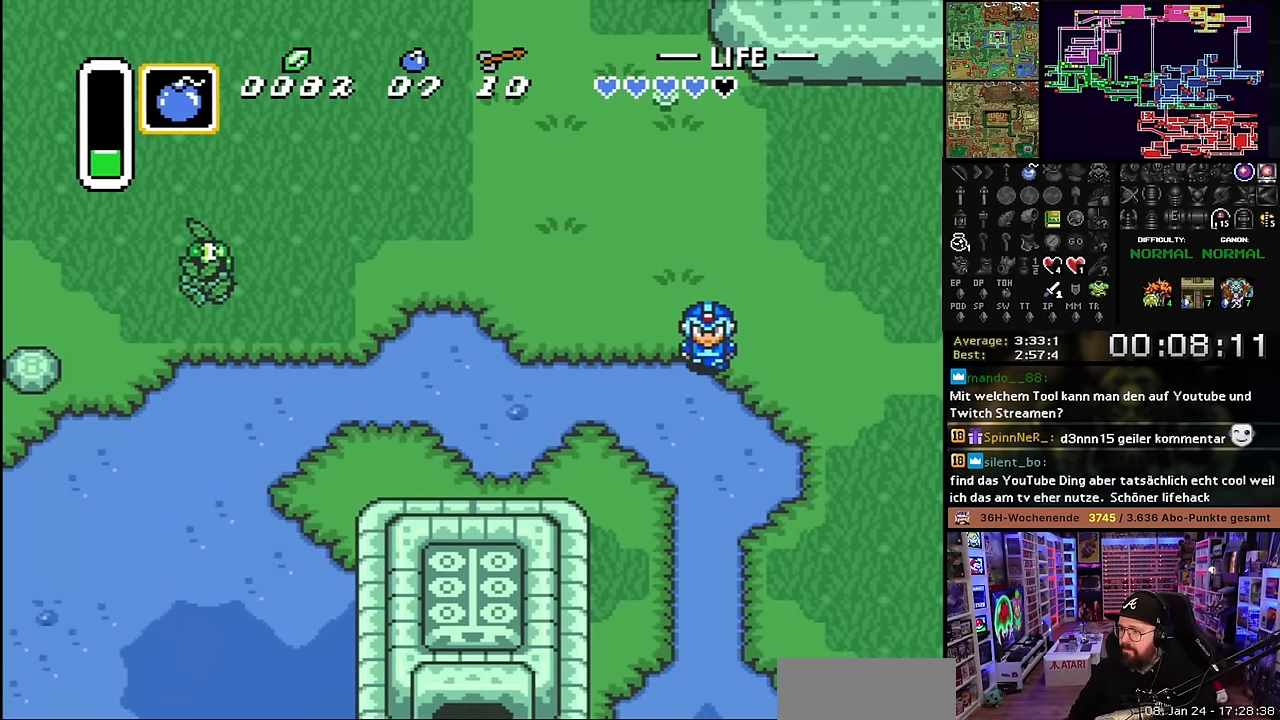
{"buttons": ["DPAD_DOWN"], "events": [[50, "DPAD_LEFT", "up"]]}
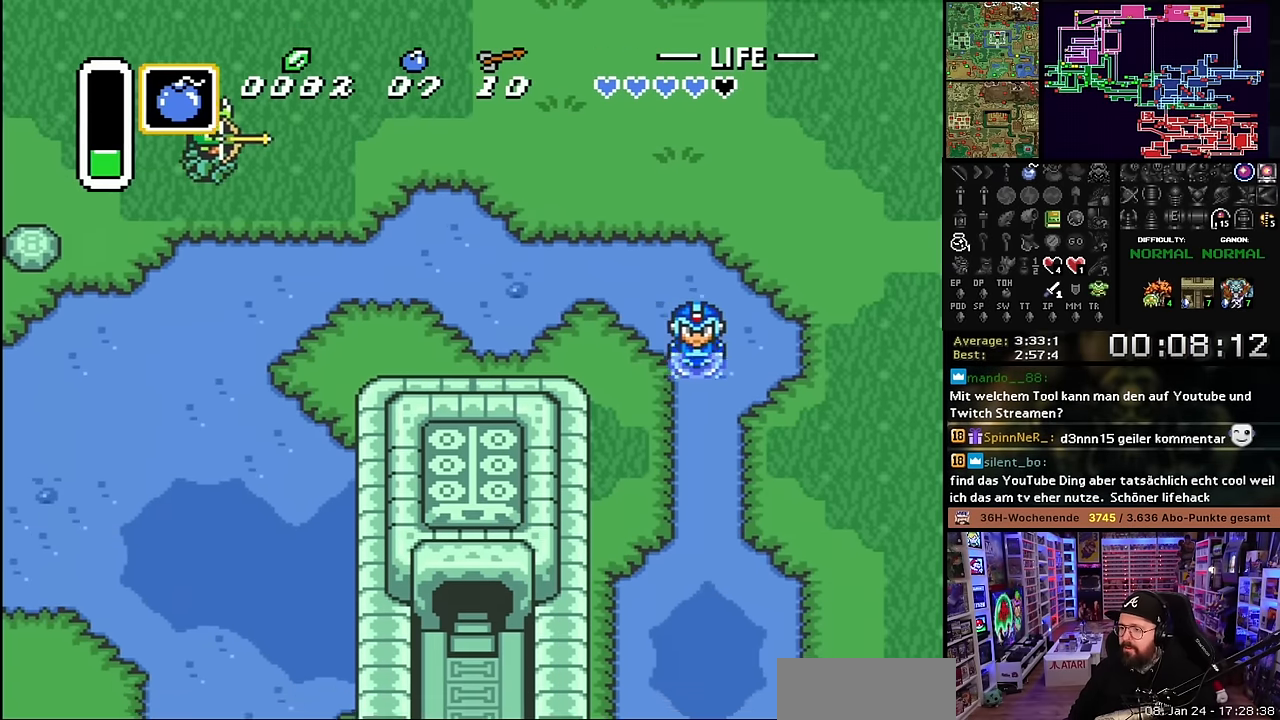
{"buttons": ["DPAD_DOWN", "DPAD_LEFT"], "events": [[50, "DPAD_DOWN", "up"], [50, "SELECT", "down"], [67, "DPAD_DOWN", "down"], [67, "SELECT", "up"], [400, "DPAD_LEFT", "down"], [467, "DPAD_DOWN", "up"], [467, "DPAD_LEFT", "up"], [500, "DPAD_DOWN", "down"], [500, "DPAD_LEFT", "down"]]}
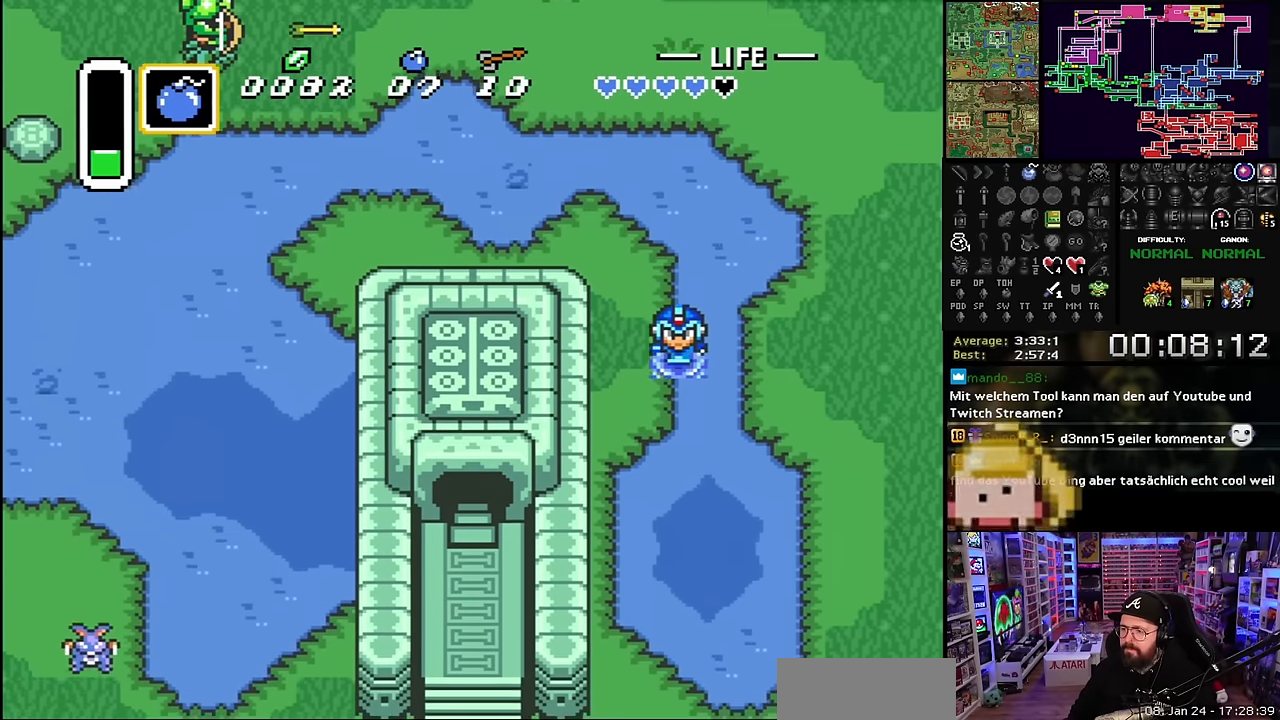
{"buttons": ["DPAD_DOWN"], "events": [[467, "DPAD_LEFT", "up"]]}
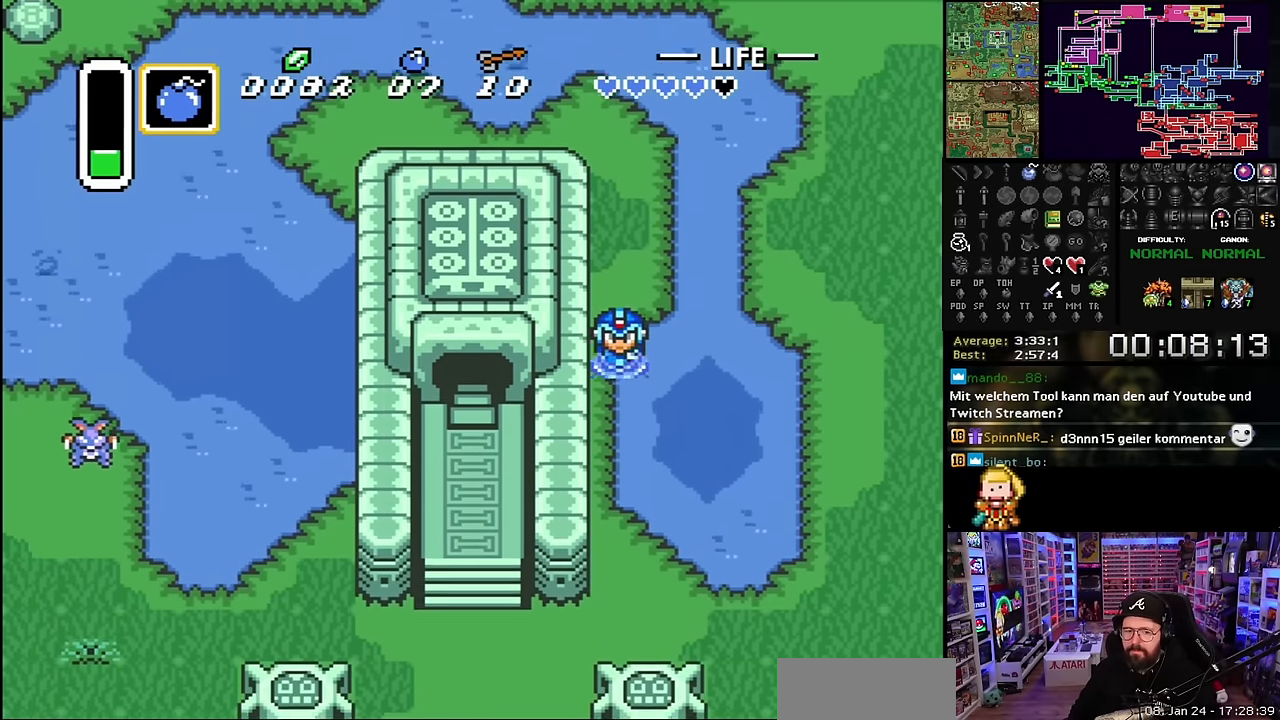
{"buttons": ["DPAD_DOWN"], "events": []}
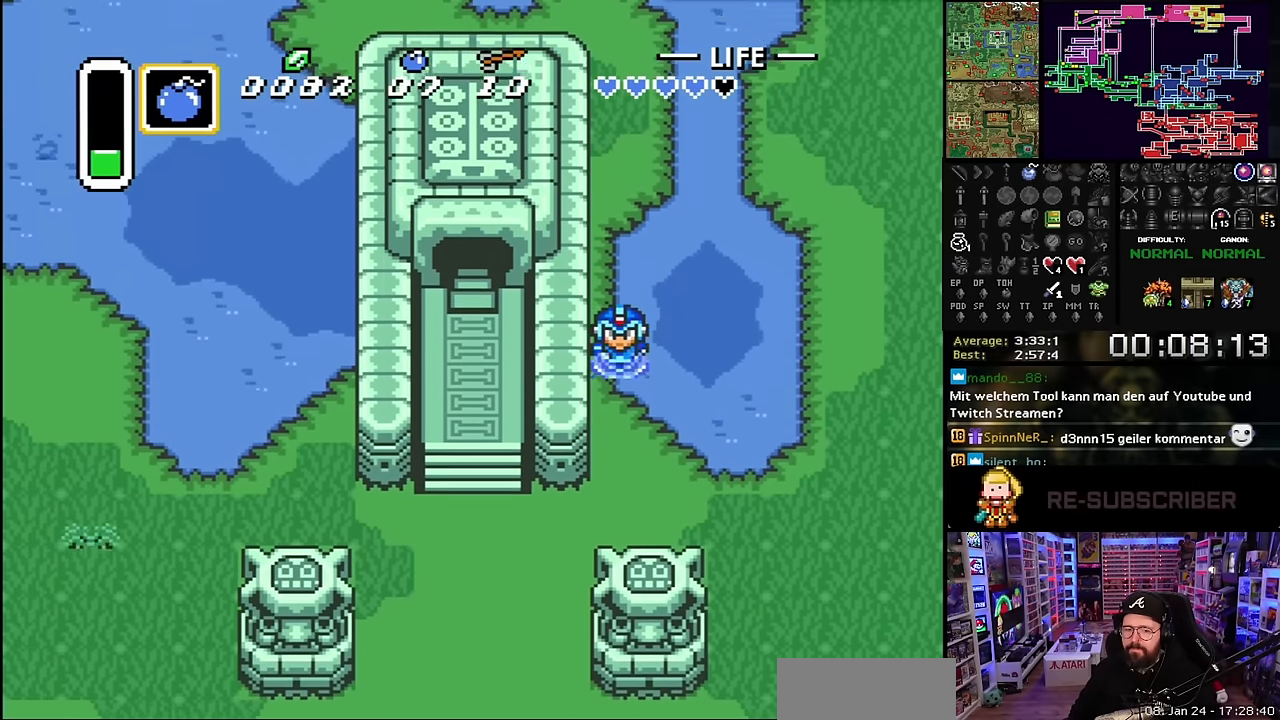
{"buttons": ["DPAD_DOWN"], "events": []}
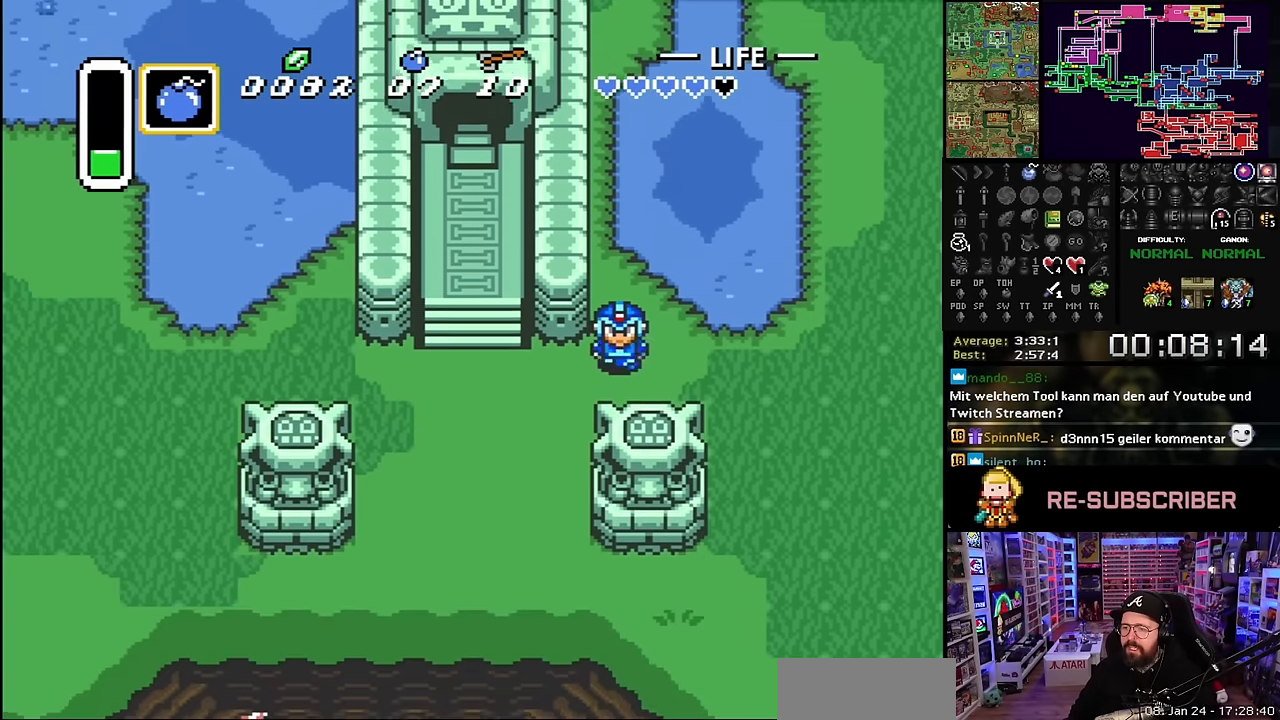
{"buttons": ["DPAD_UP", "DPAD_LEFT"], "events": [[17, "DPAD_LEFT", "down"], [67, "DPAD_DOWN", "up"], [350, "DPAD_UP", "down"]]}
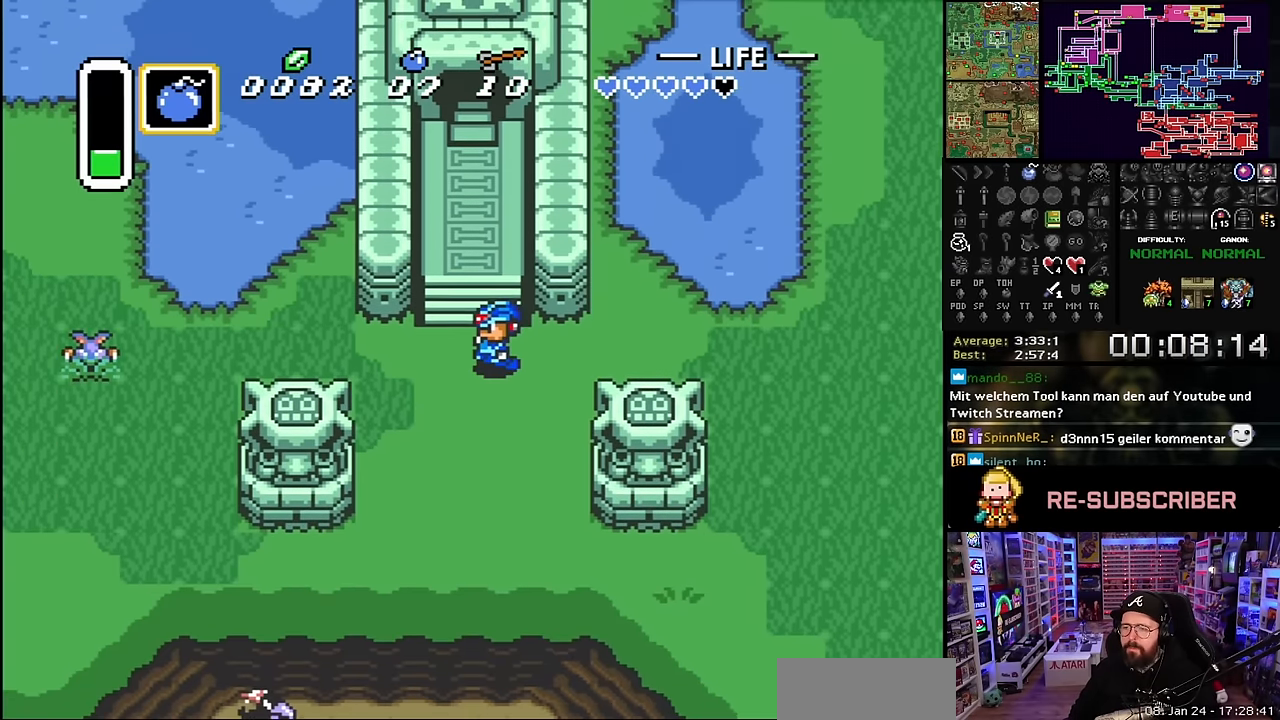
{"buttons": ["DPAD_UP", "DPAD_LEFT"], "events": [[83, "DPAD_LEFT", "up"], [267, "DPAD_UP", "up"], [283, "DPAD_UP", "down"], [467, "DPAD_LEFT", "down"]]}
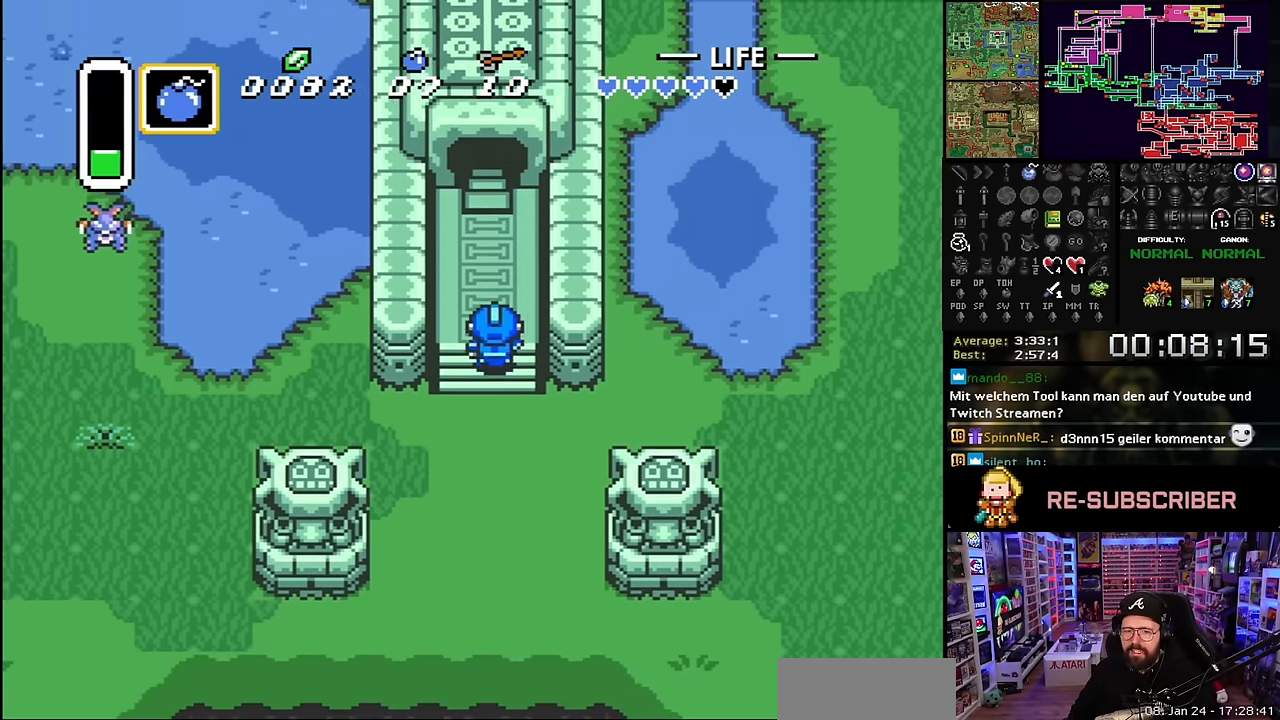
{"buttons": ["DPAD_UP"], "events": [[67, "DPAD_LEFT", "up"]]}
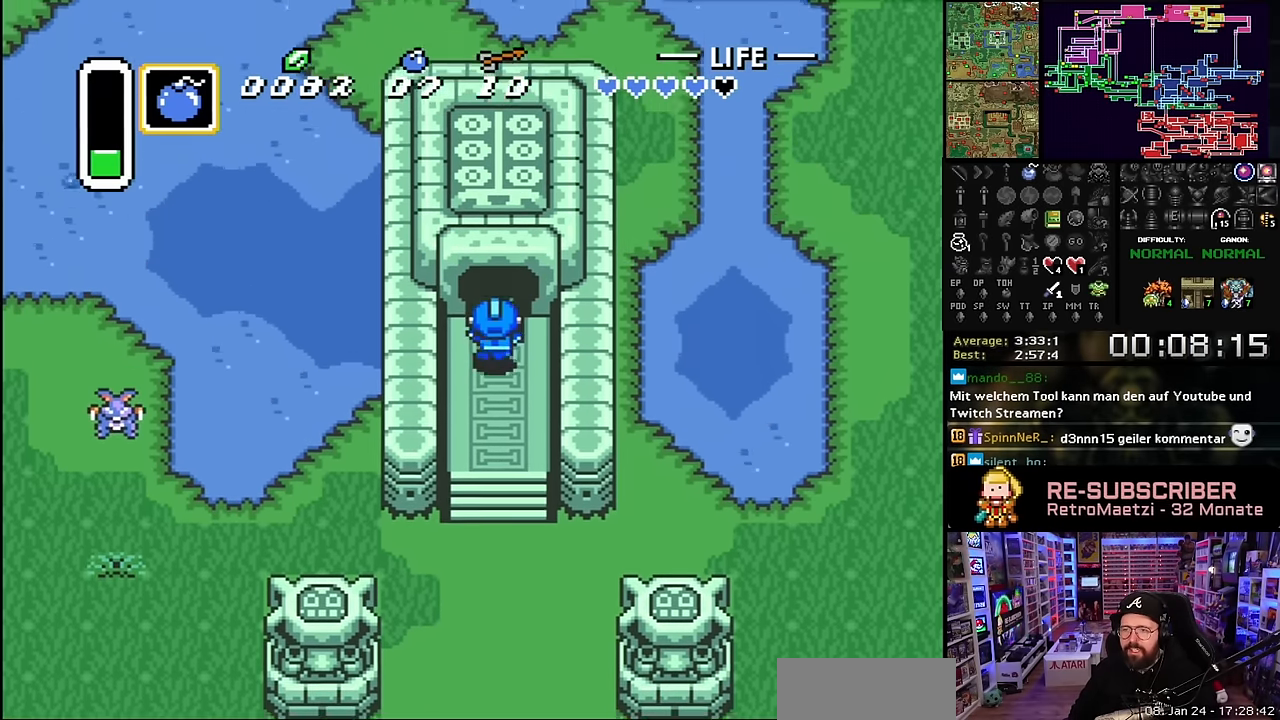
{"buttons": ["DPAD_UP"], "events": []}
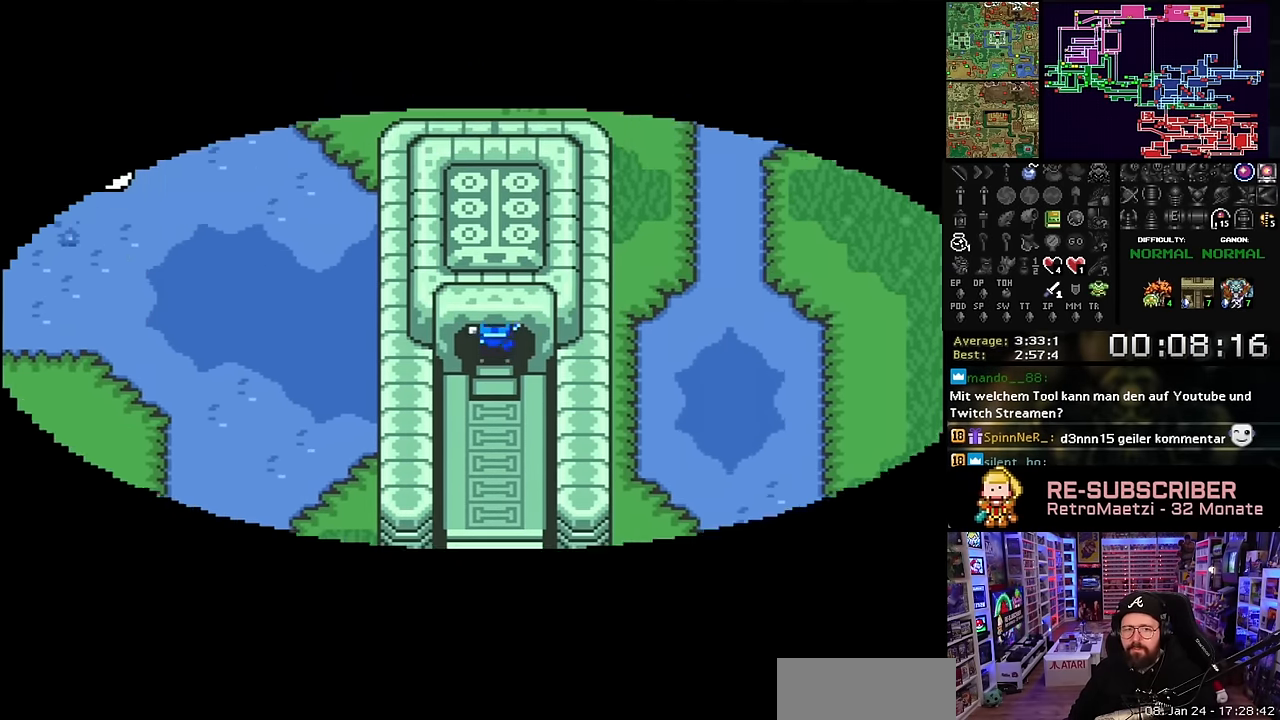
{"buttons": ["A"], "events": [[50, "DPAD_UP", "up"], [400, "A", "down"]]}
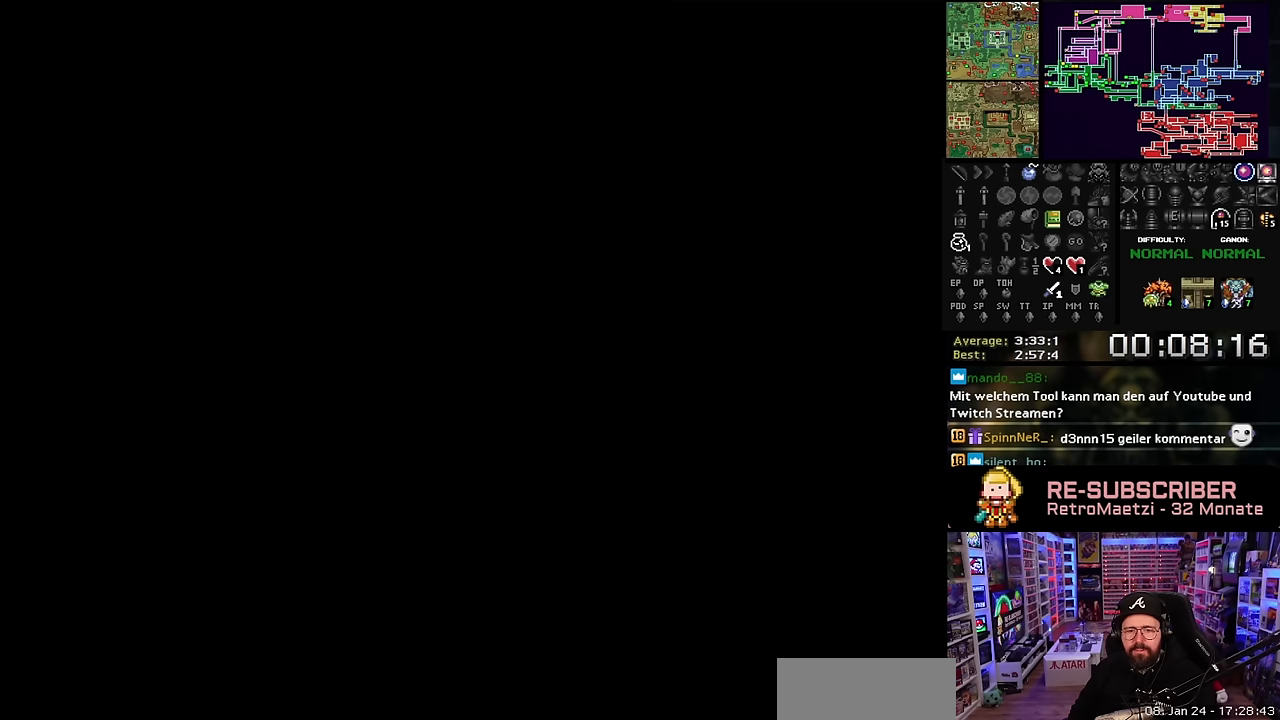
{"buttons": ["A", "DPAD_UP"], "events": [[17, "A", "up"], [100, "A", "down"], [150, "DPAD_UP", "down"], [184, "A", "up"], [284, "A", "down"], [400, "A", "up"], [484, "A", "down"]]}
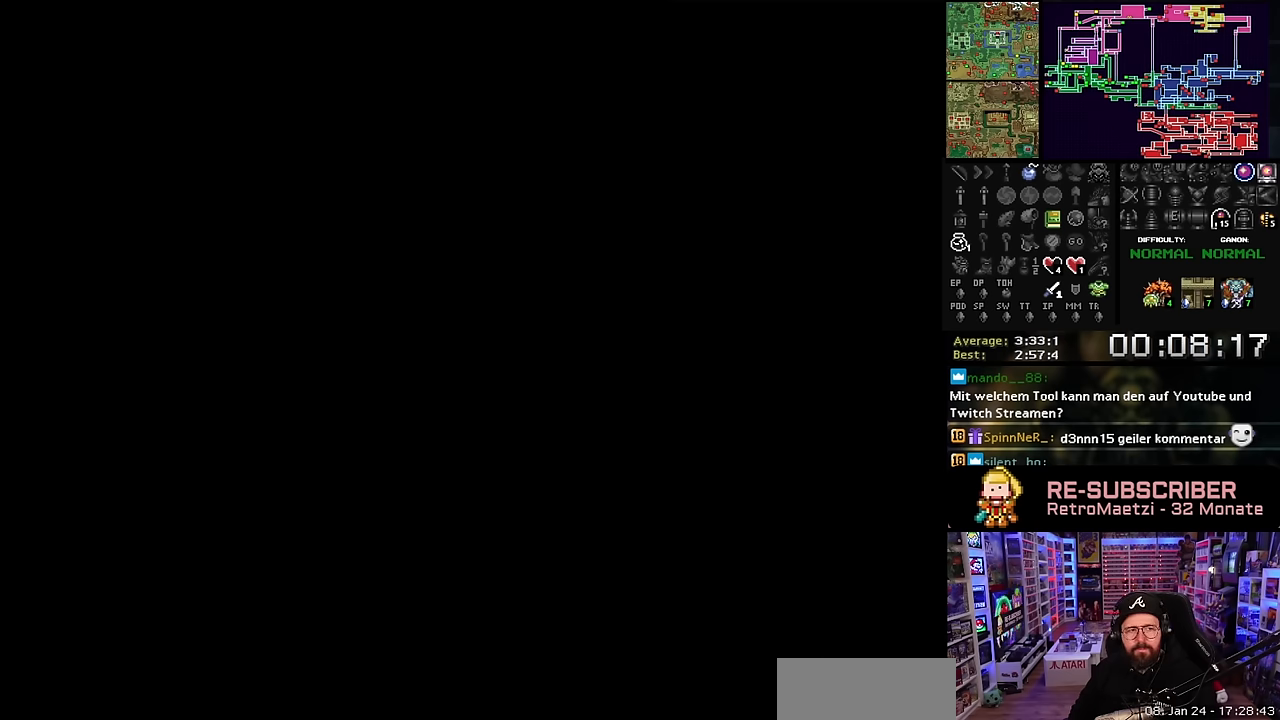
{"buttons": ["DPAD_UP"], "events": [[67, "A", "up"], [67, "DPAD_DOWN", "down"], [67, "DPAD_UP", "up"], [67, "Y", "down"], [84, "DPAD_DOWN", "up"], [84, "DPAD_UP", "down"], [84, "Y", "up"], [200, "A", "down"], [284, "A", "up"]]}
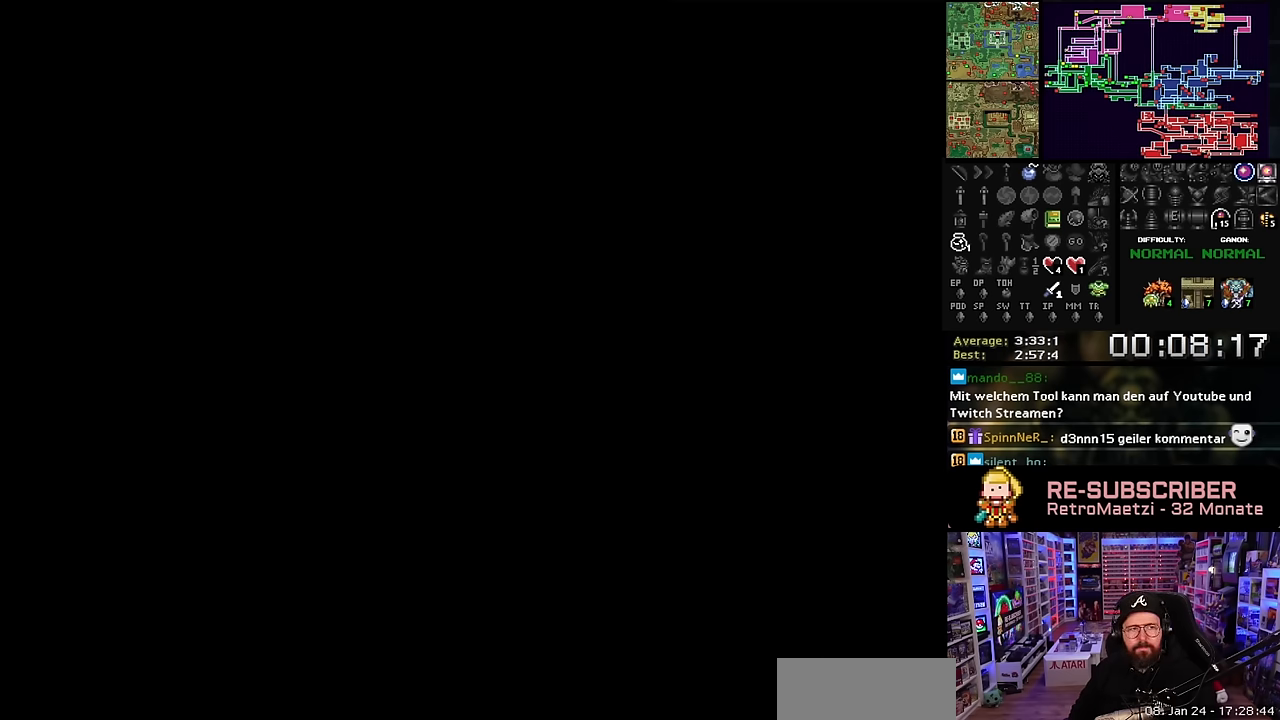
{"buttons": ["DPAD_UP"], "events": []}